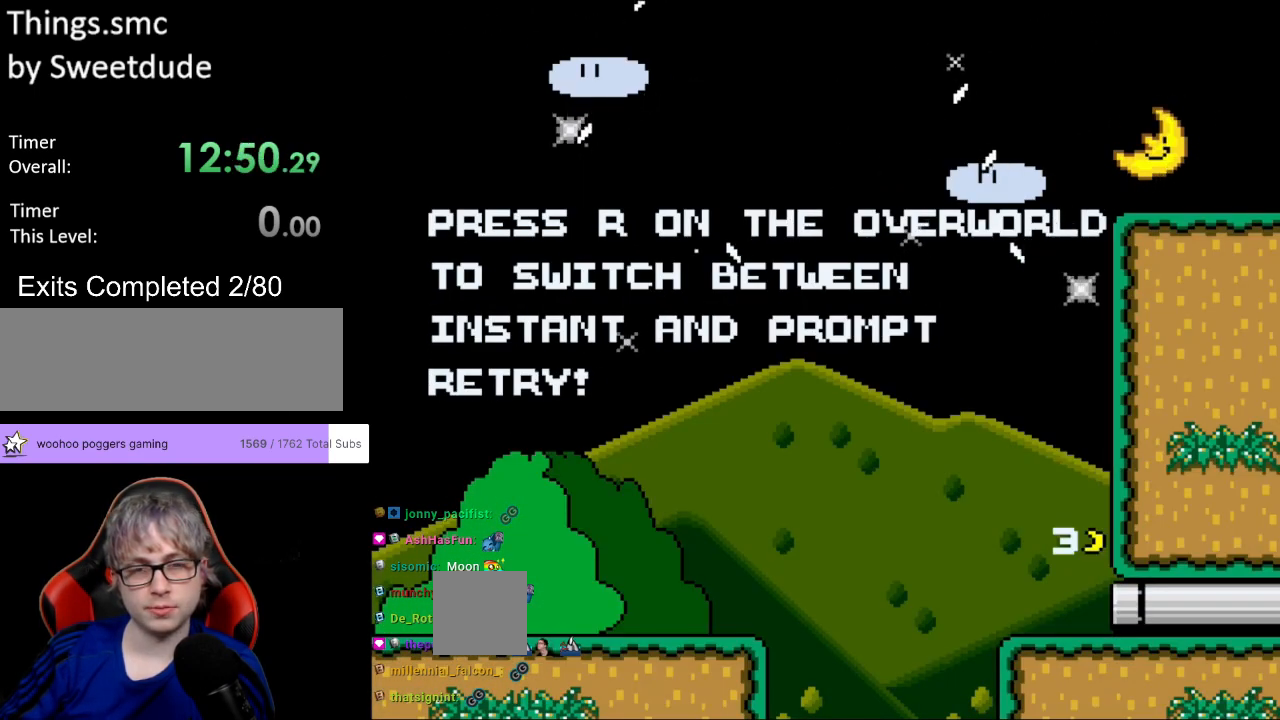
Gameplay with a controller (Nintendo layout); each line is a JSON object with the inputs held at the frame after it. "events" lists button and stick changes between this image and that frame as [ms after this image, input, new state], when the widget could be followed in between. Not read: L3 R3.
{"buttons": [], "events": []}
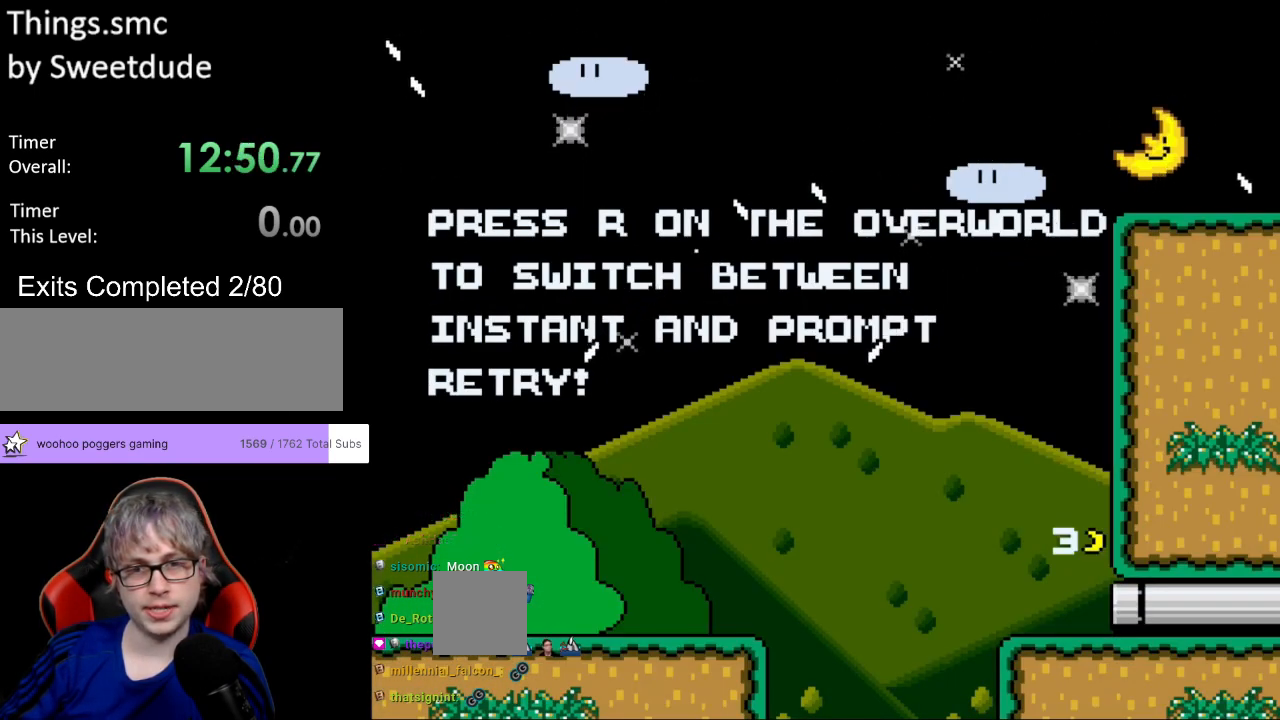
{"buttons": ["Y", "DPAD_RIGHT"], "events": [[167, "Y", "down"], [183, "DPAD_RIGHT", "down"]]}
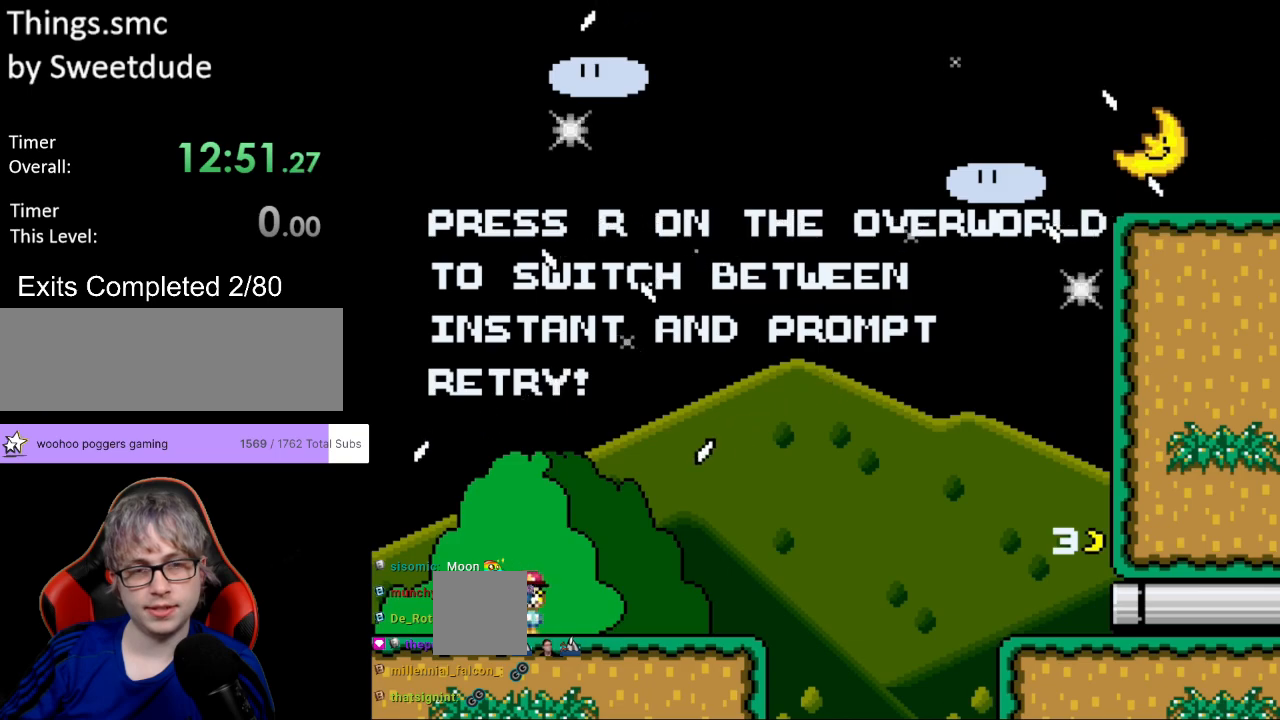
{"buttons": ["B", "Y", "DPAD_RIGHT"], "events": [[333, "B", "down"]]}
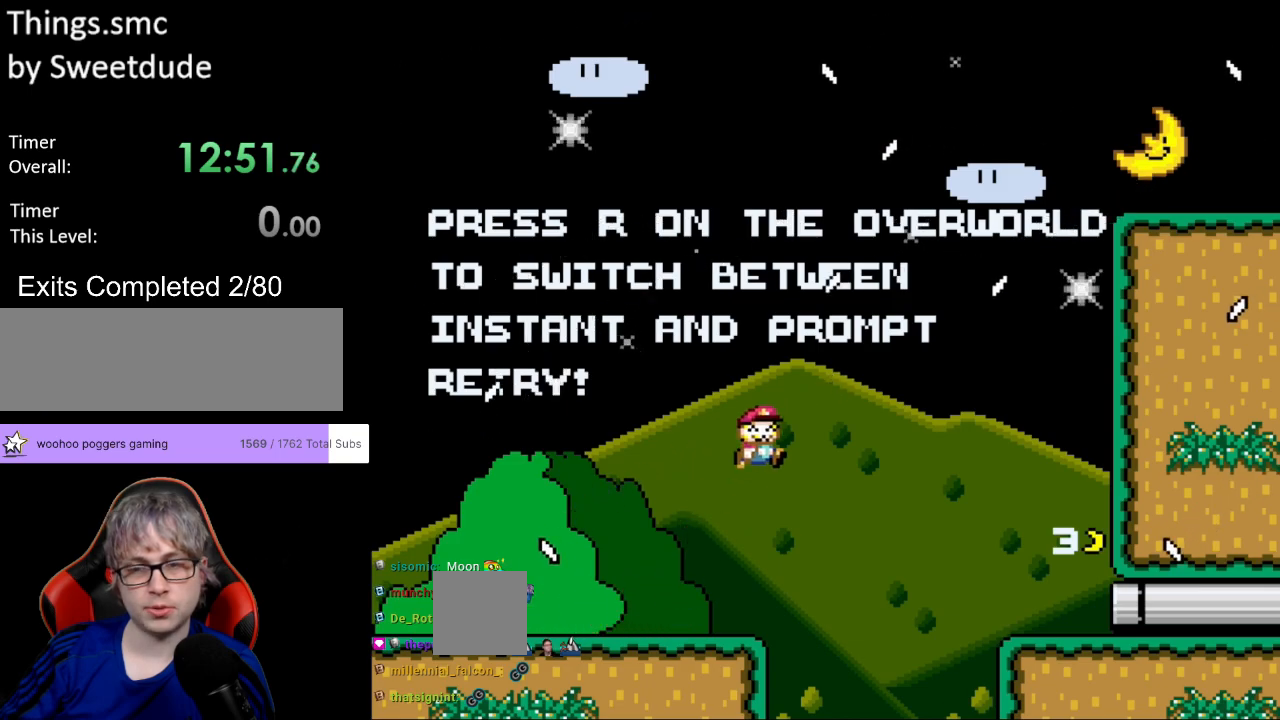
{"buttons": ["Y", "DPAD_RIGHT"], "events": [[417, "B", "up"]]}
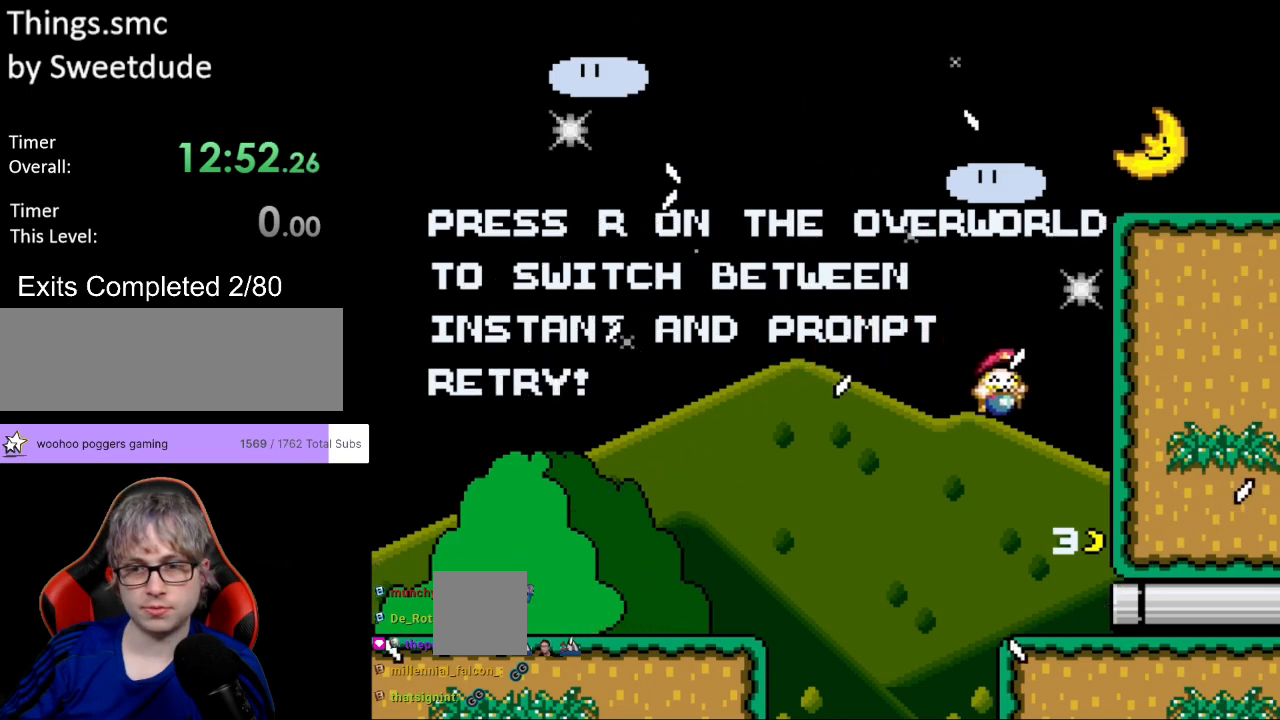
{"buttons": ["Y", "DPAD_UP"], "events": [[500, "DPAD_RIGHT", "up"], [500, "DPAD_UP", "down"]]}
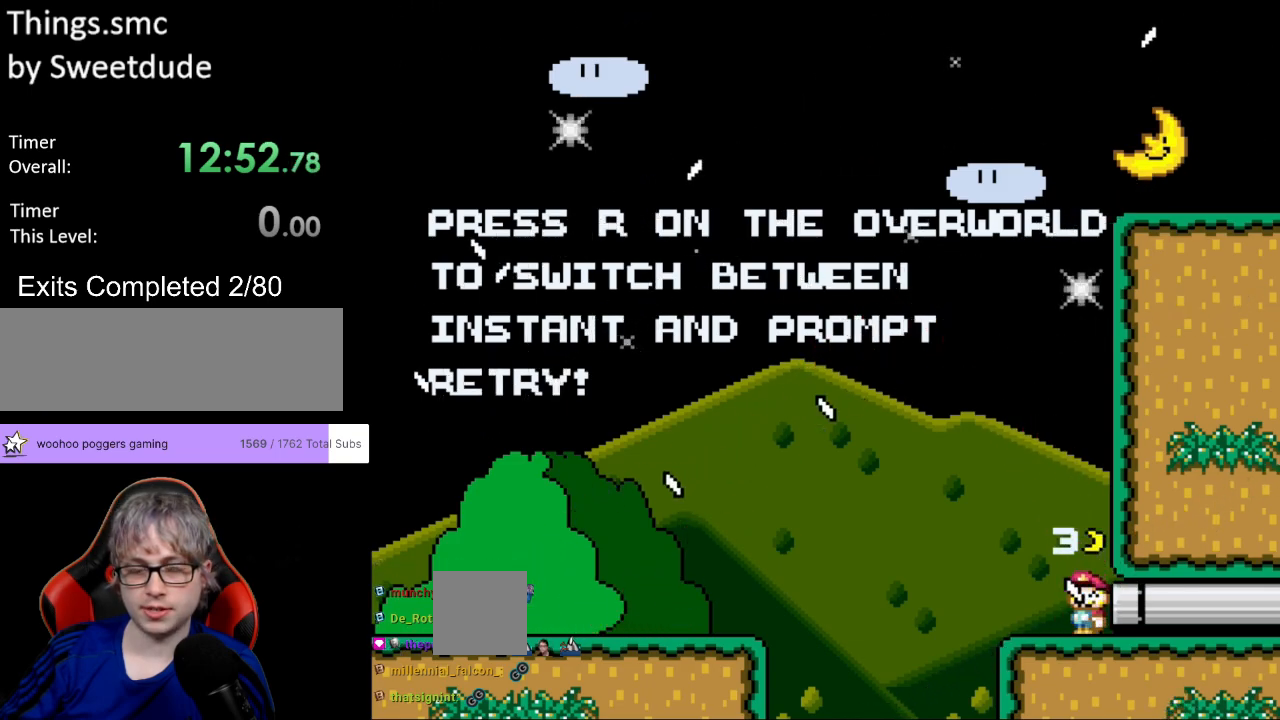
{"buttons": ["Y", "DPAD_LEFT"], "events": [[33, "DPAD_LEFT", "down"], [33, "DPAD_UP", "up"]]}
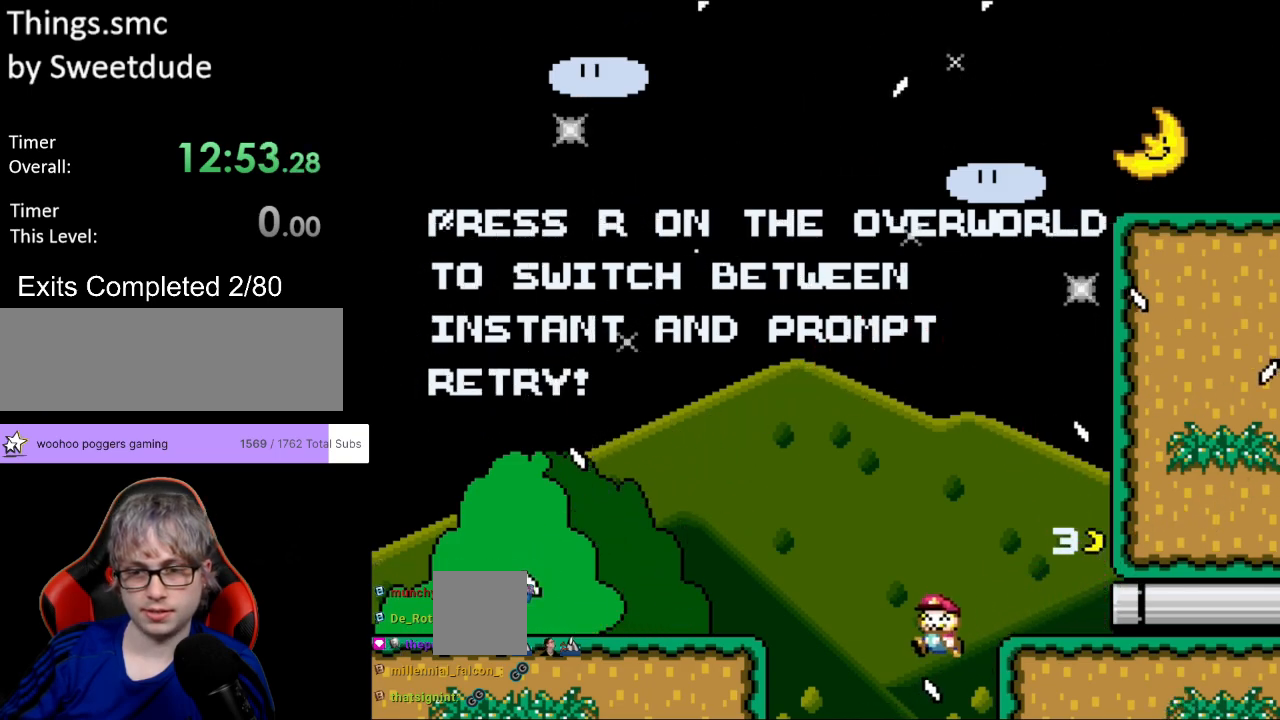
{"buttons": [], "events": [[83, "DPAD_LEFT", "up"], [250, "Y", "up"]]}
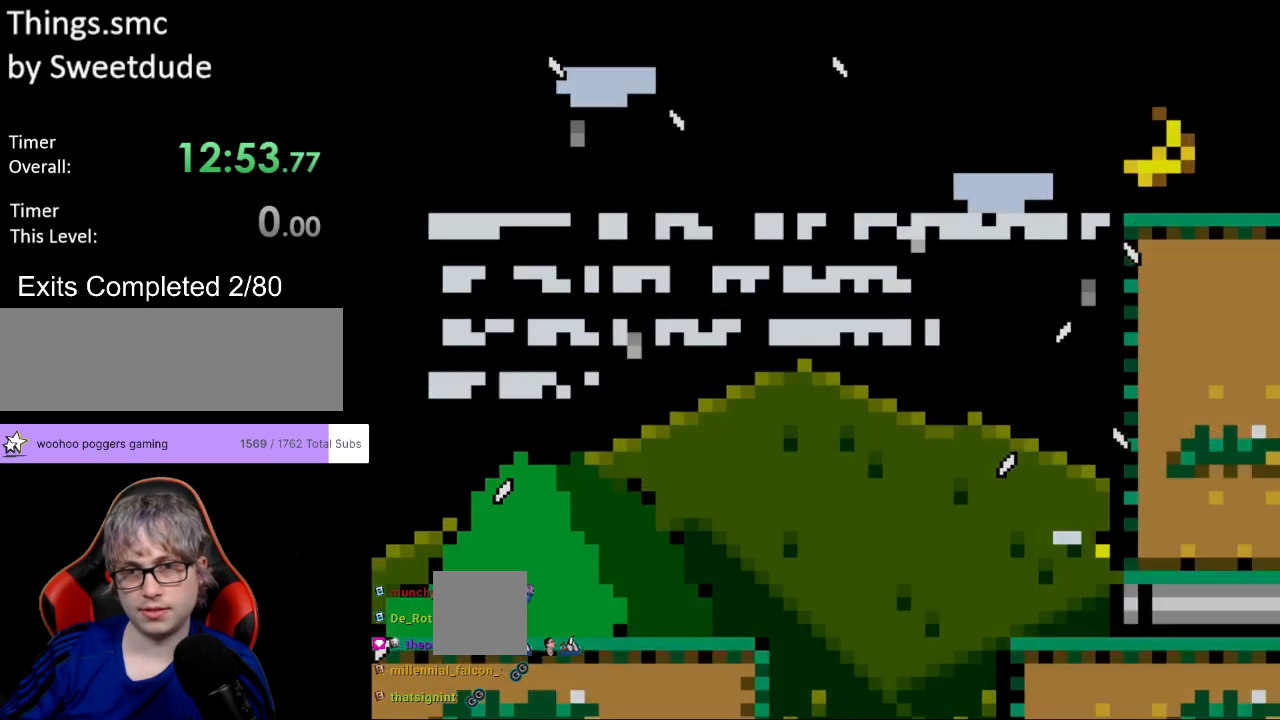
{"buttons": [], "events": []}
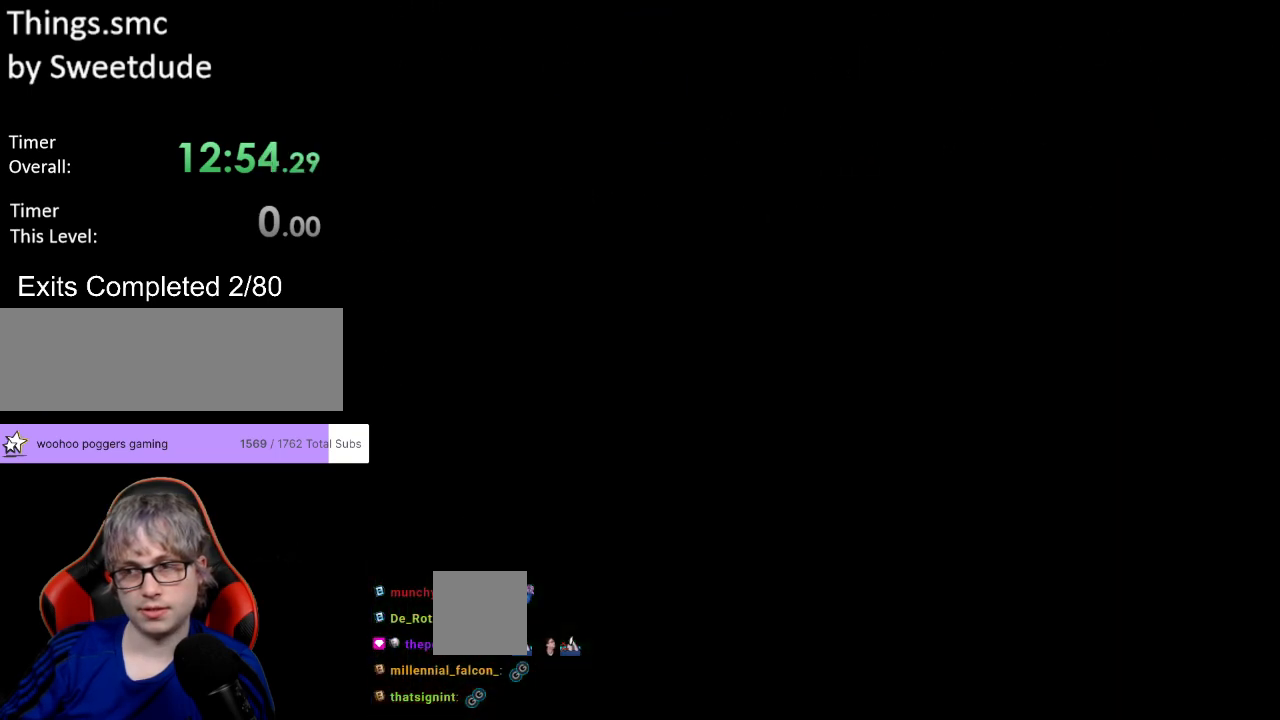
{"buttons": [], "events": []}
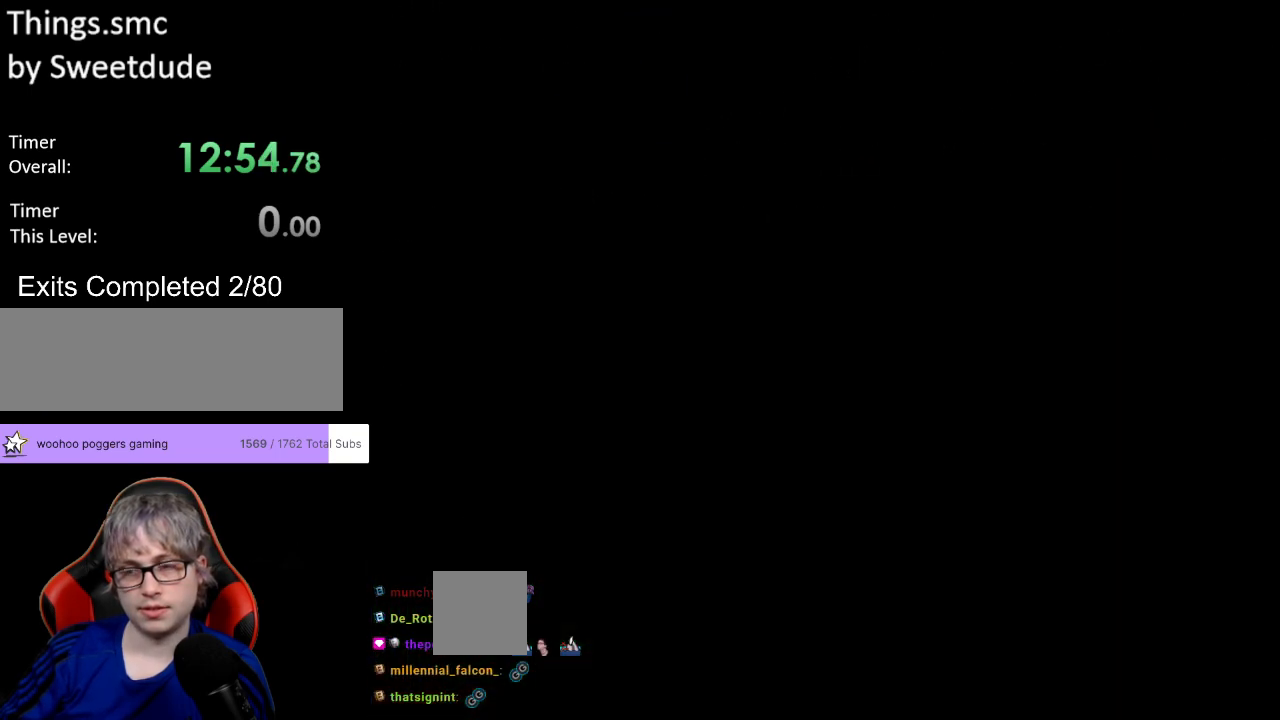
{"buttons": [], "events": []}
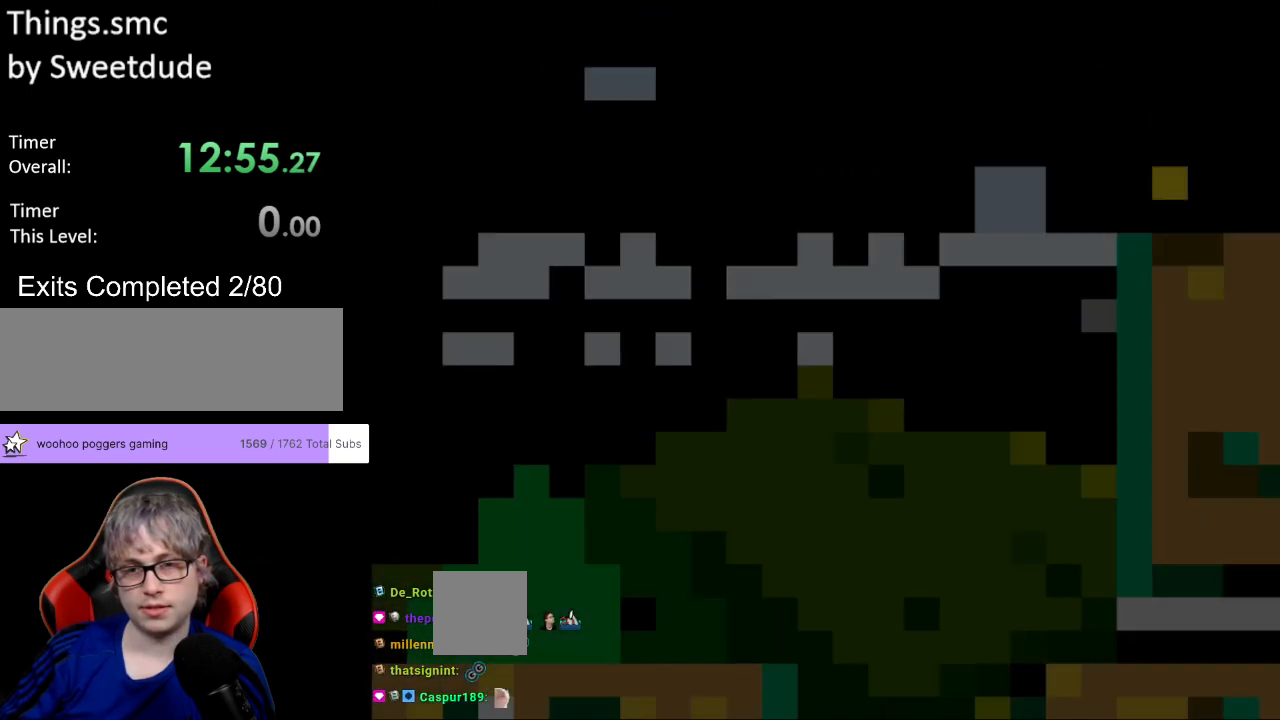
{"buttons": [], "events": []}
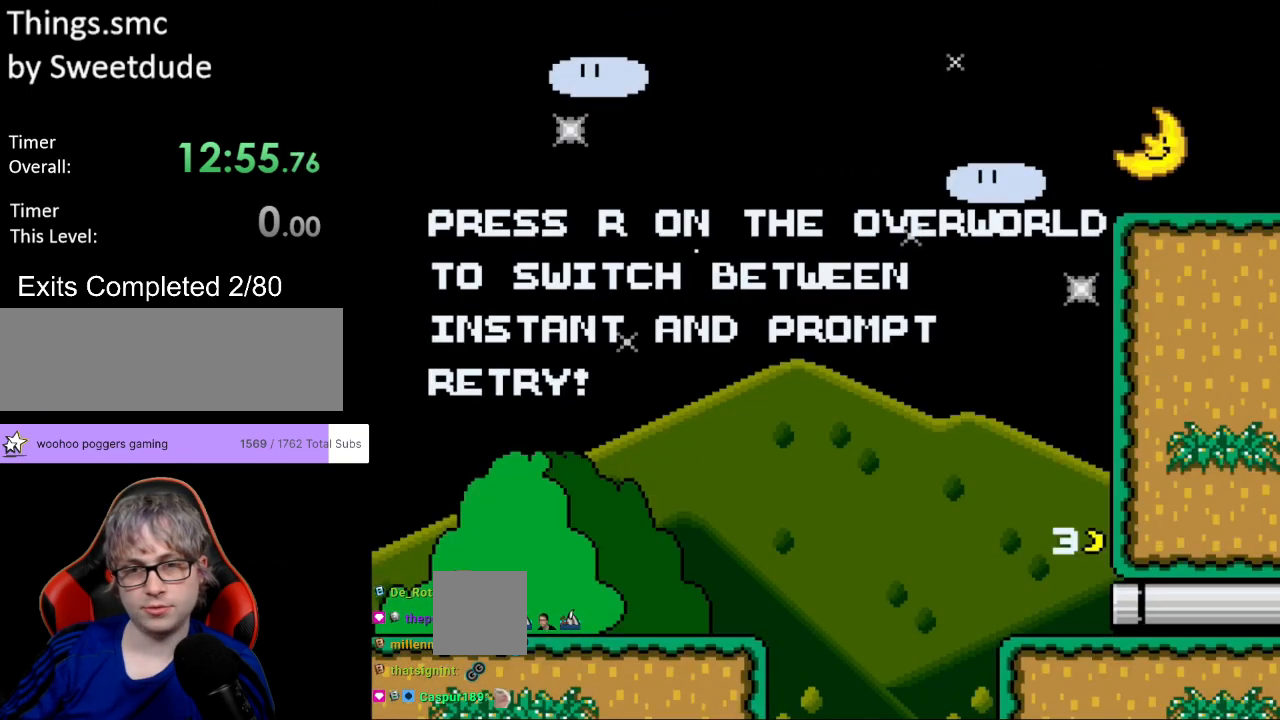
{"buttons": [], "events": [[67, "START", "down"], [283, "START", "up"], [317, "SELECT", "down"], [433, "SELECT", "up"]]}
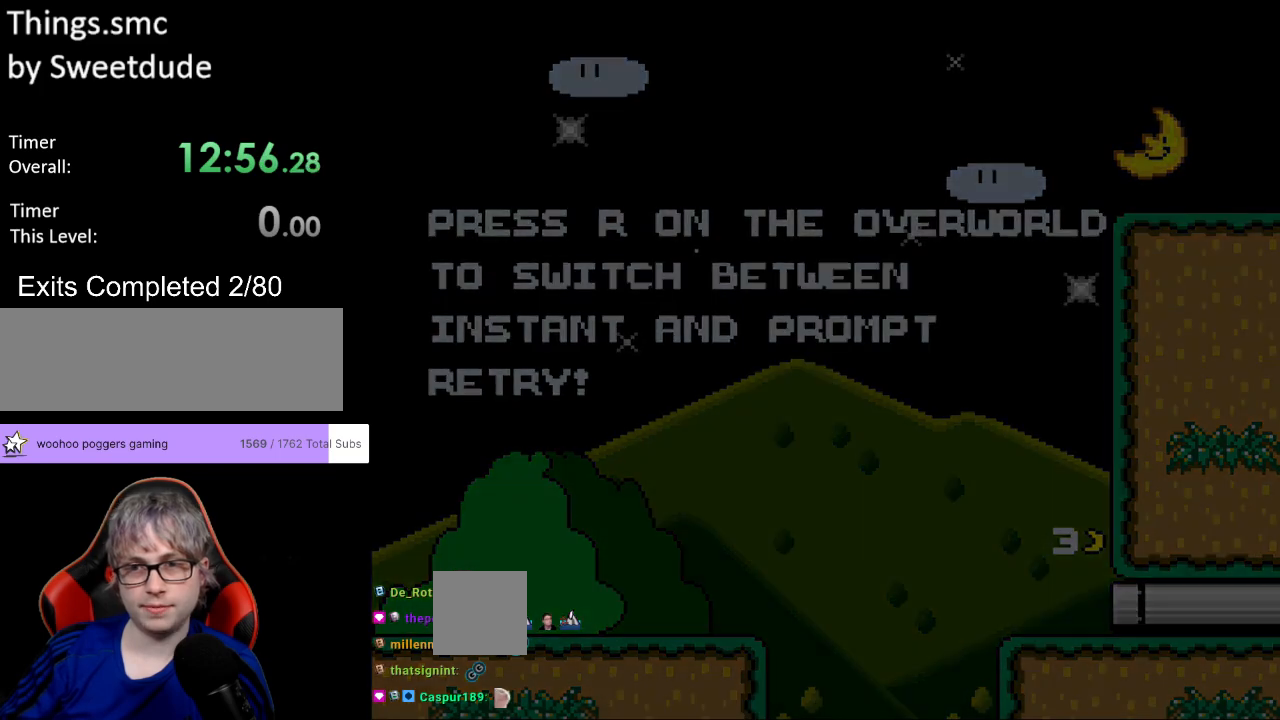
{"buttons": [], "events": []}
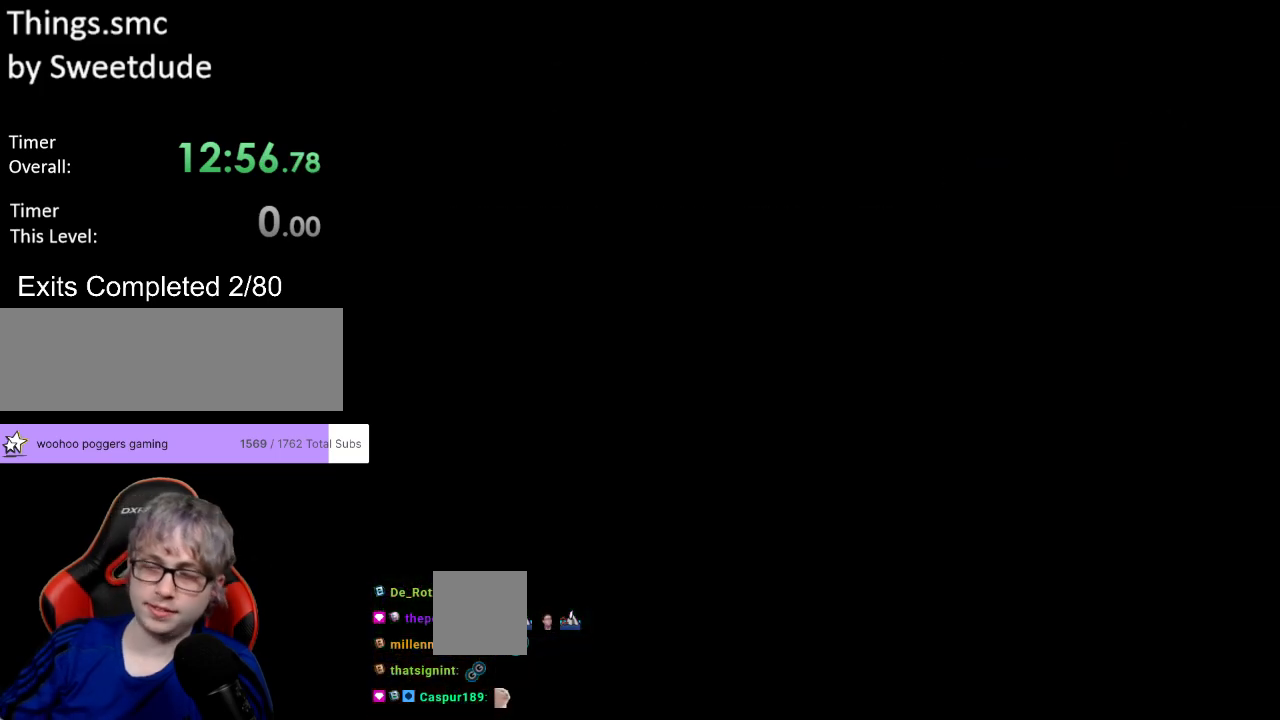
{"buttons": [], "events": []}
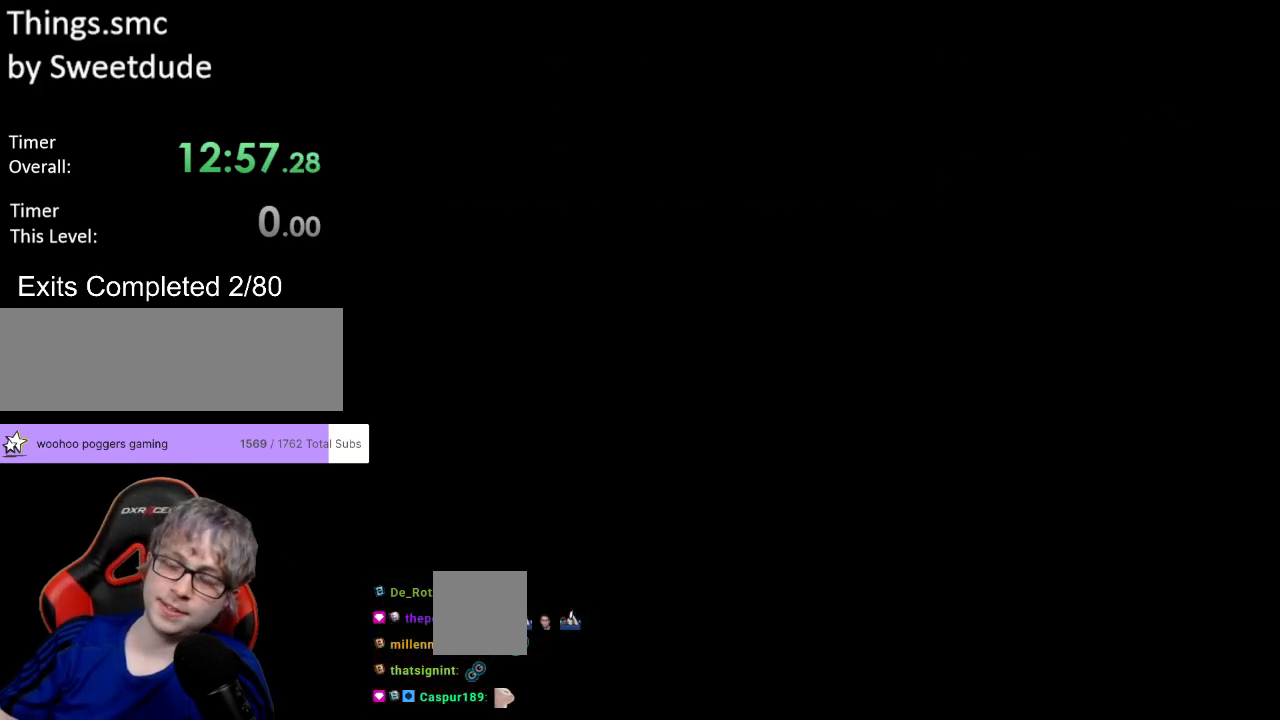
{"buttons": [], "events": []}
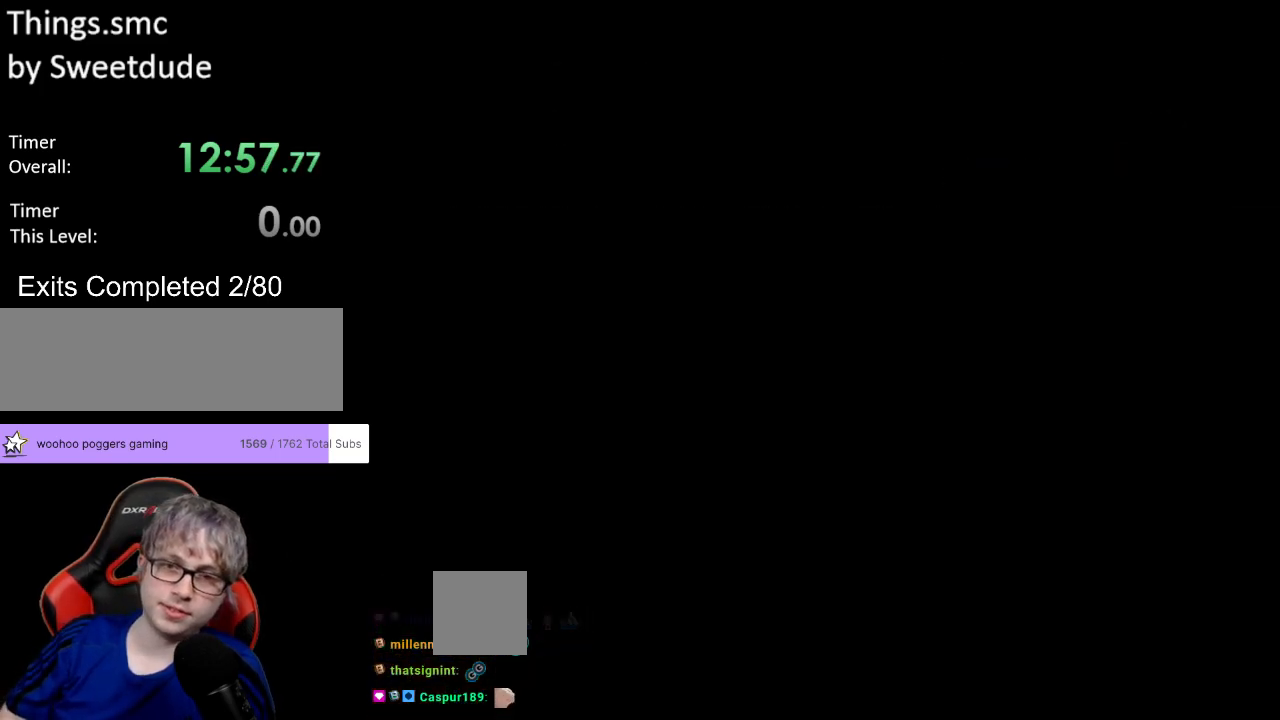
{"buttons": [], "events": []}
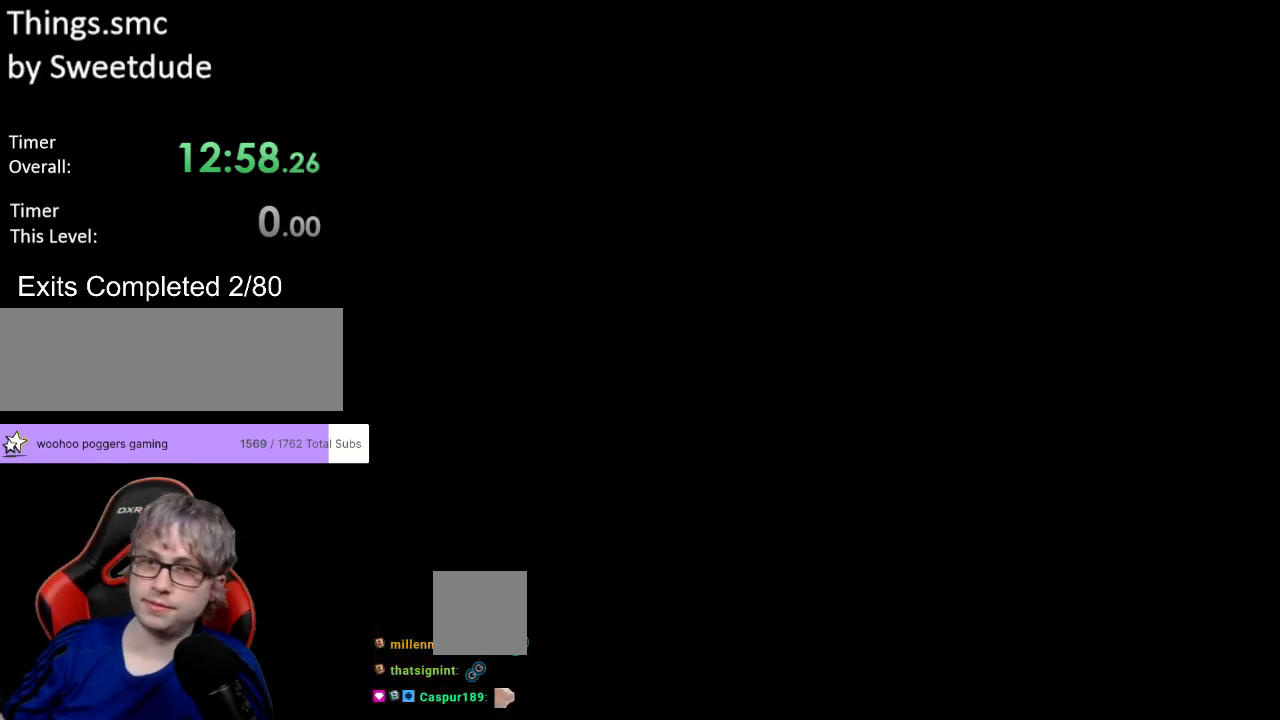
{"buttons": [], "events": []}
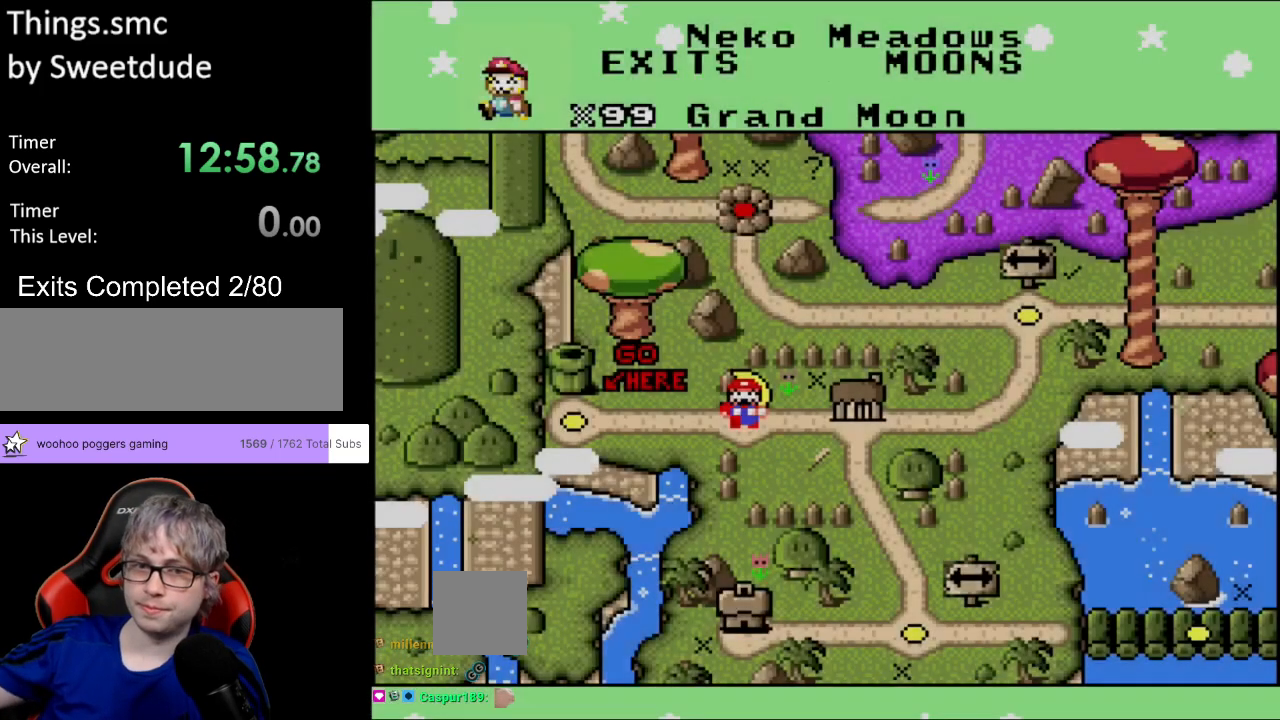
{"buttons": [], "events": []}
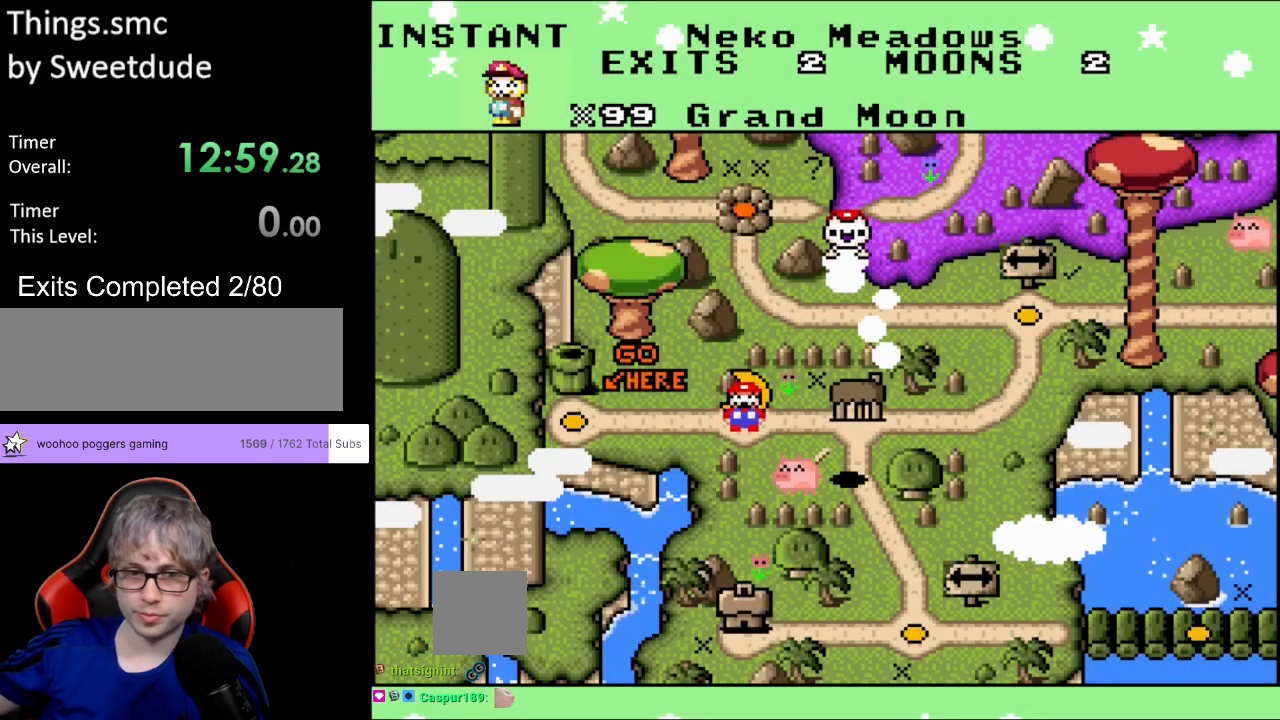
{"buttons": [], "events": [[333, "DPAD_RIGHT", "down"], [483, "DPAD_RIGHT", "up"]]}
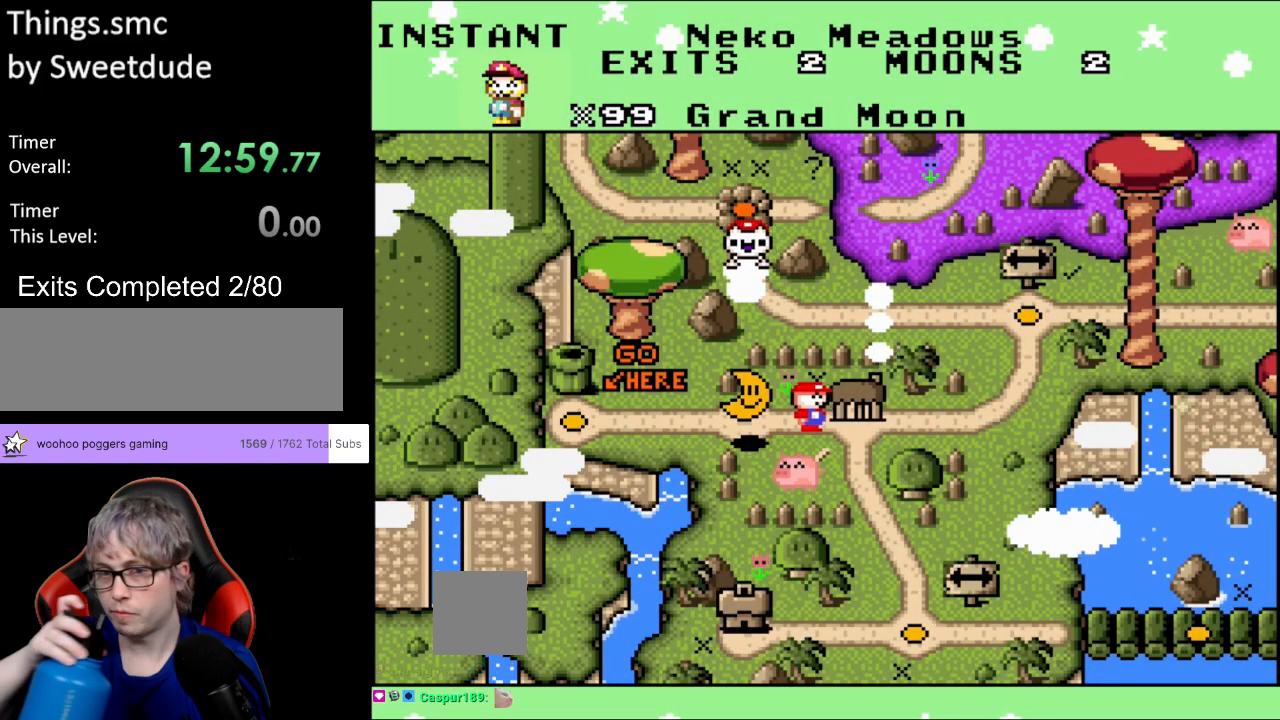
{"buttons": [], "events": []}
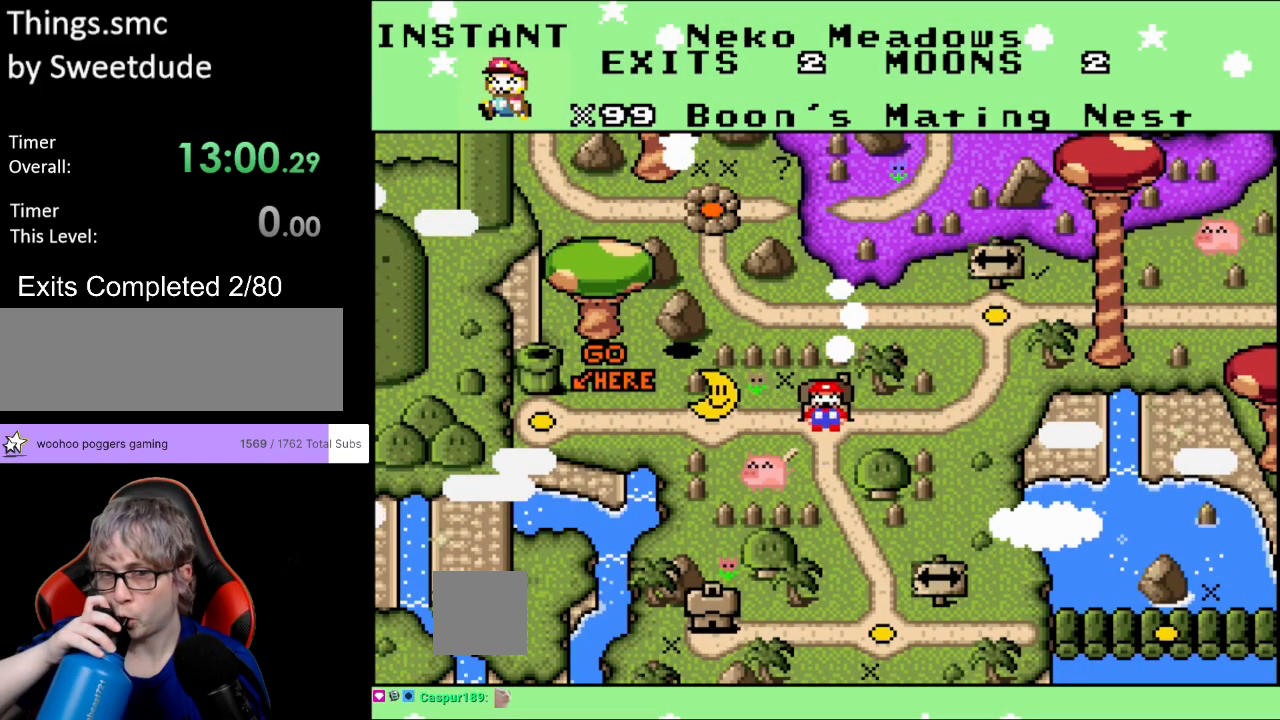
{"buttons": [], "events": []}
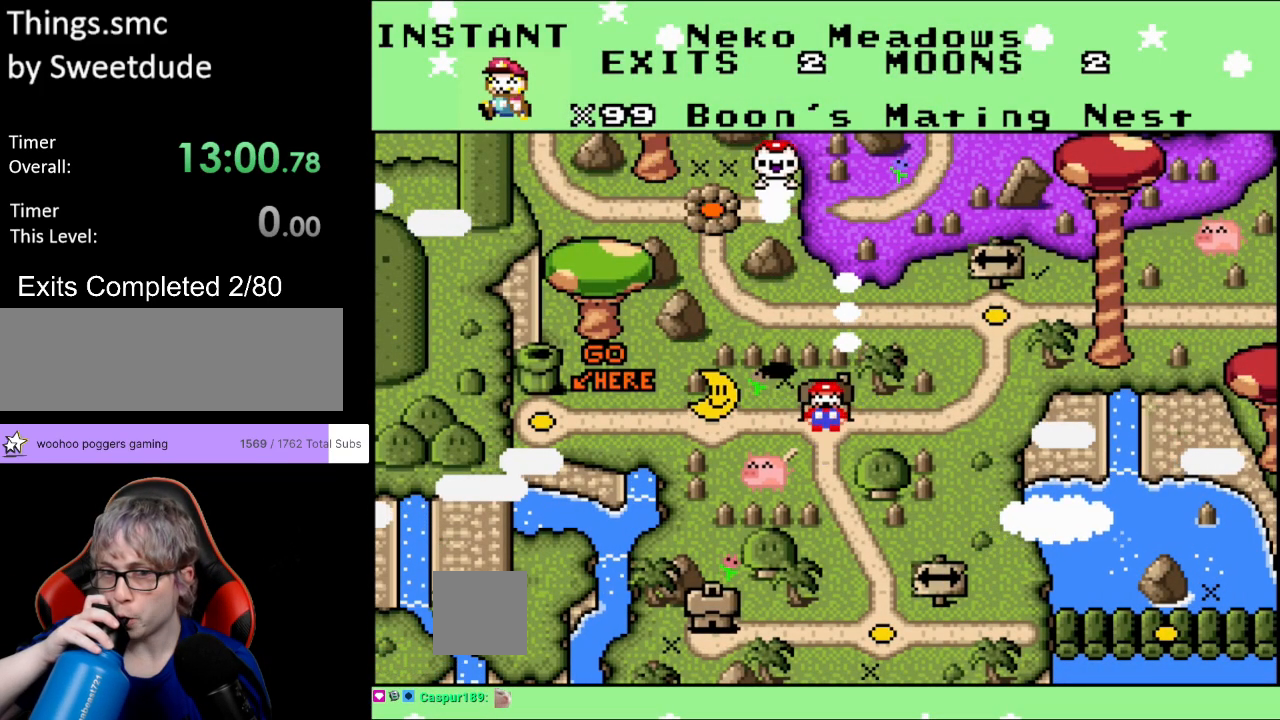
{"buttons": [], "events": []}
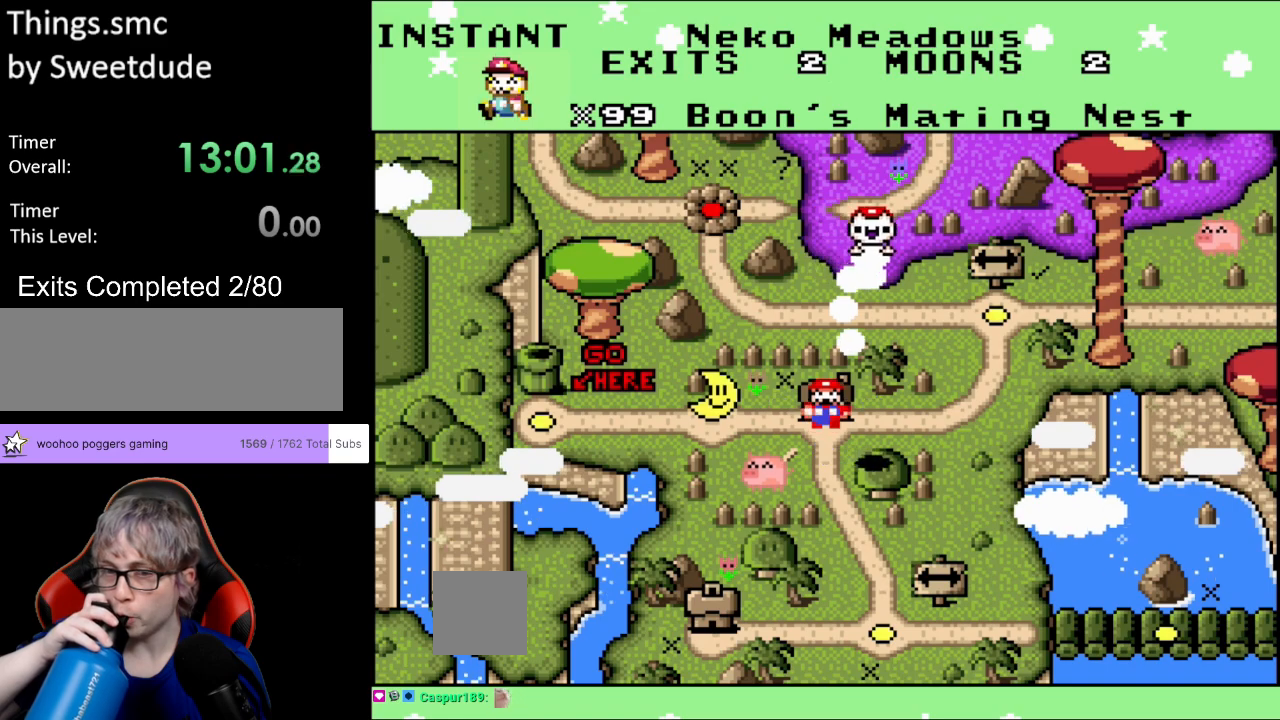
{"buttons": [], "events": []}
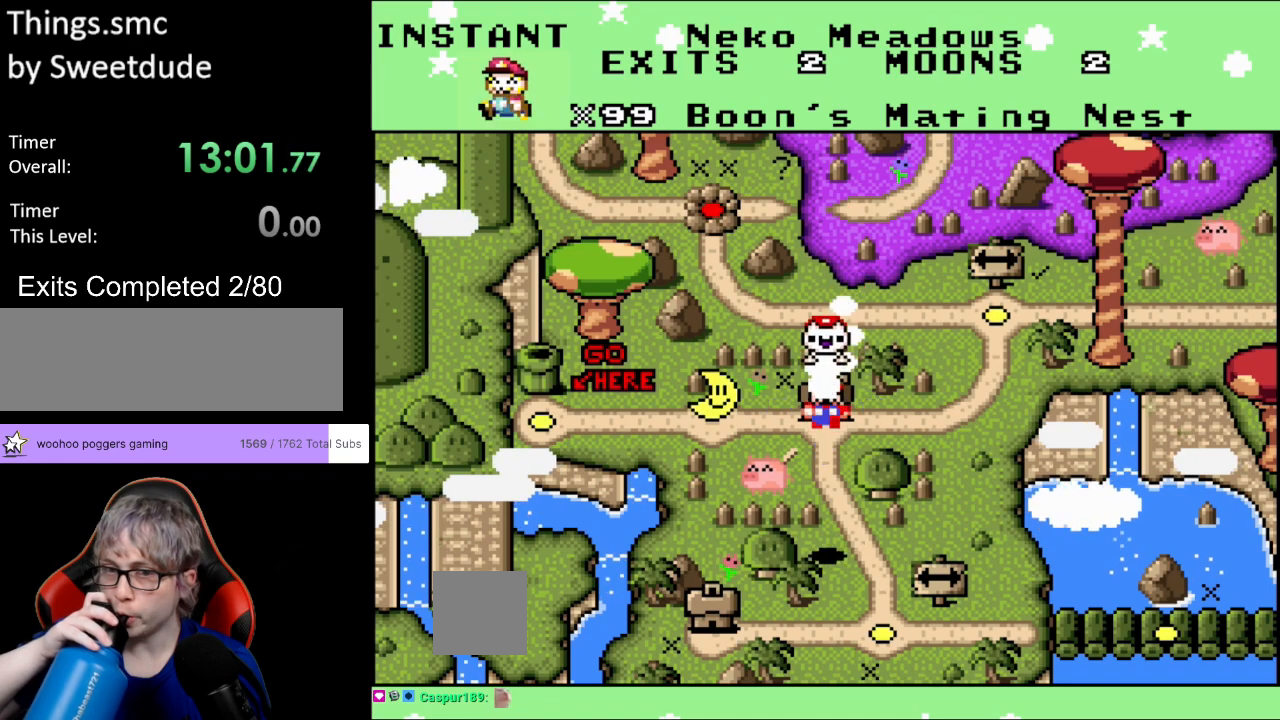
{"buttons": [], "events": []}
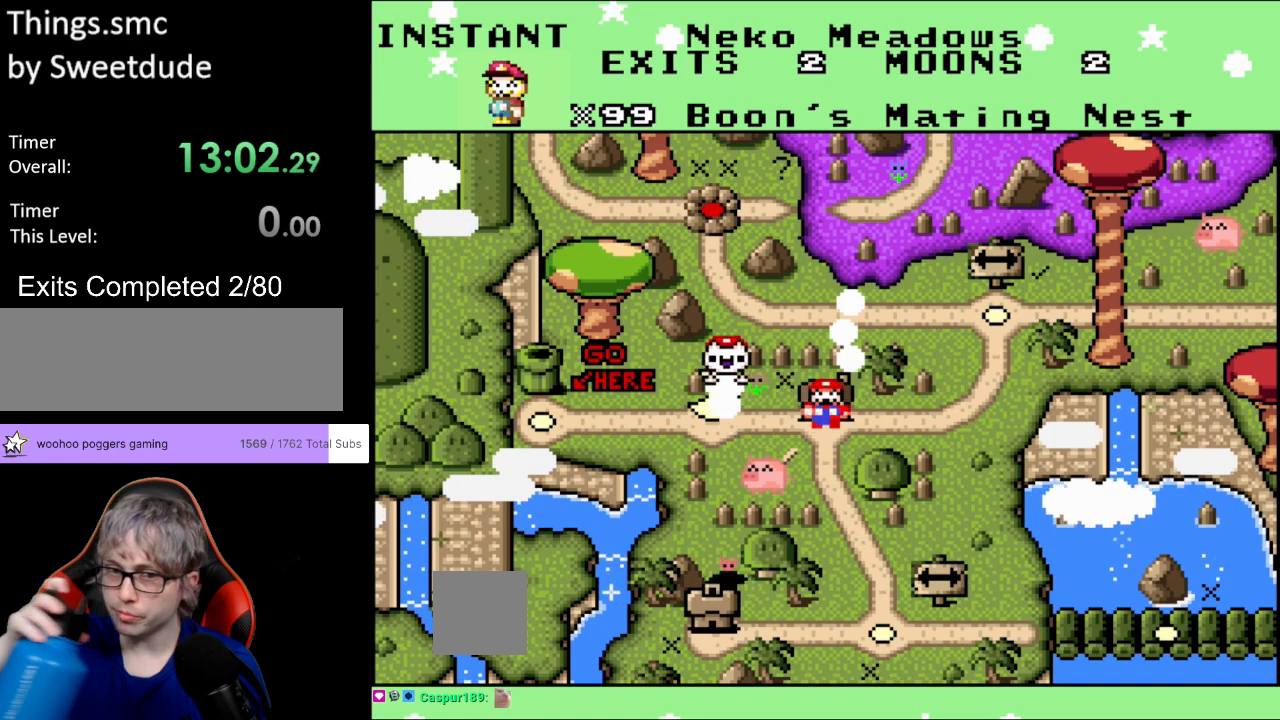
{"buttons": [], "events": []}
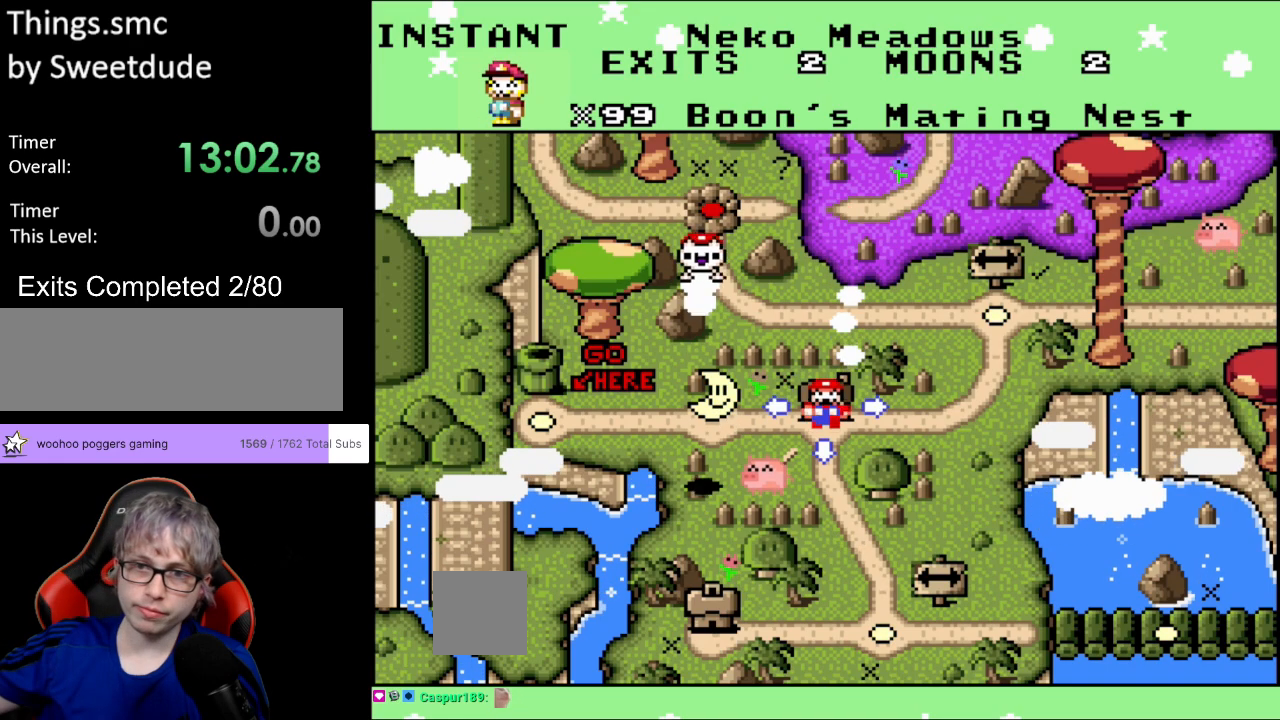
{"buttons": [], "events": [[133, "DPAD_RIGHT", "down"], [283, "DPAD_RIGHT", "up"]]}